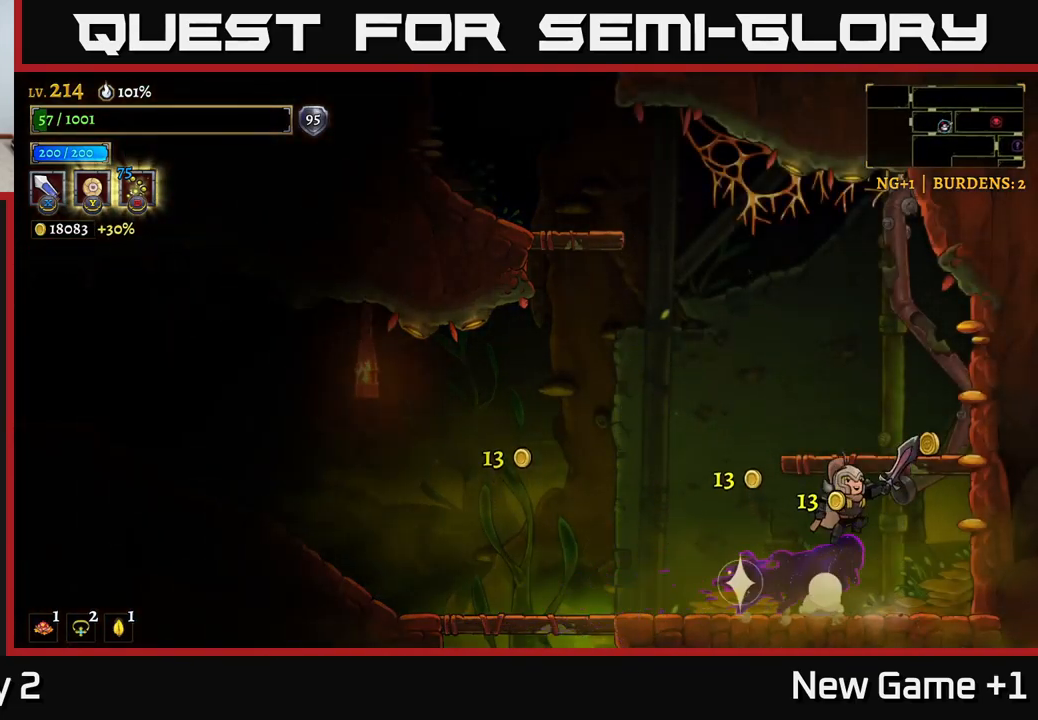
Gameplay with a controller (Xbox layout); each line is a JSON object with the inputs held at the frame after it. "events" lists button and stick changes between this image and that frame as [ms after this image, input, new state], when the widget could be followed in between.
{"buttons": [], "left_stick": "left", "right_stick": "center", "events": [[234, "A", "up"], [334, "left_stick", "left"]]}
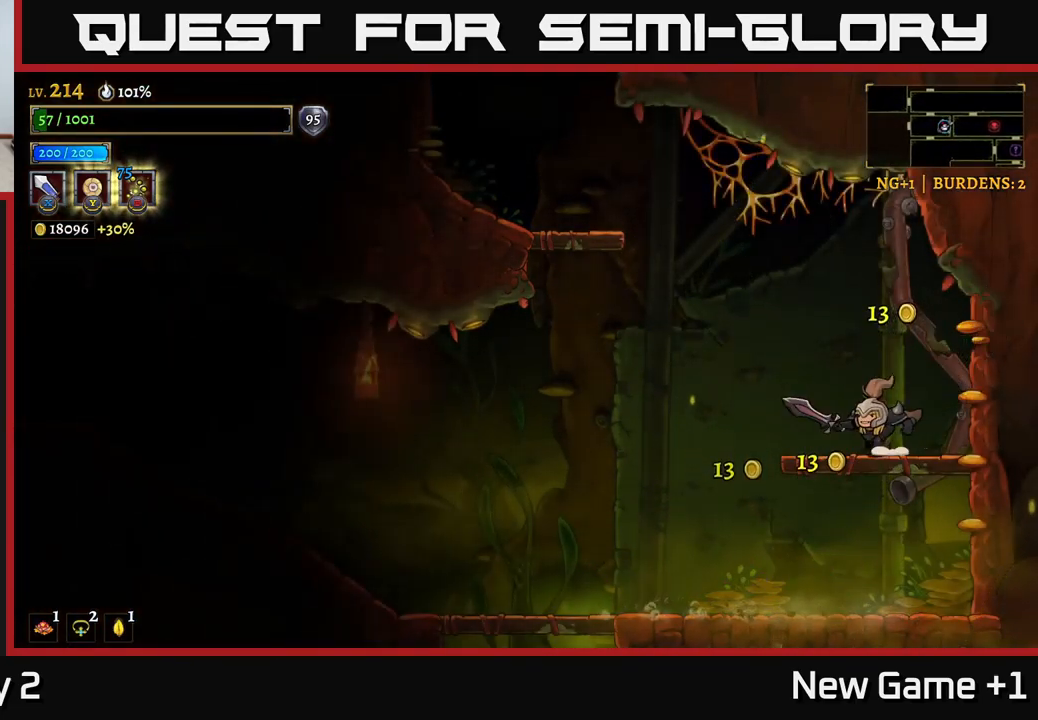
{"buttons": ["A"], "left_stick": "left", "right_stick": "center", "events": [[100, "A", "down"]]}
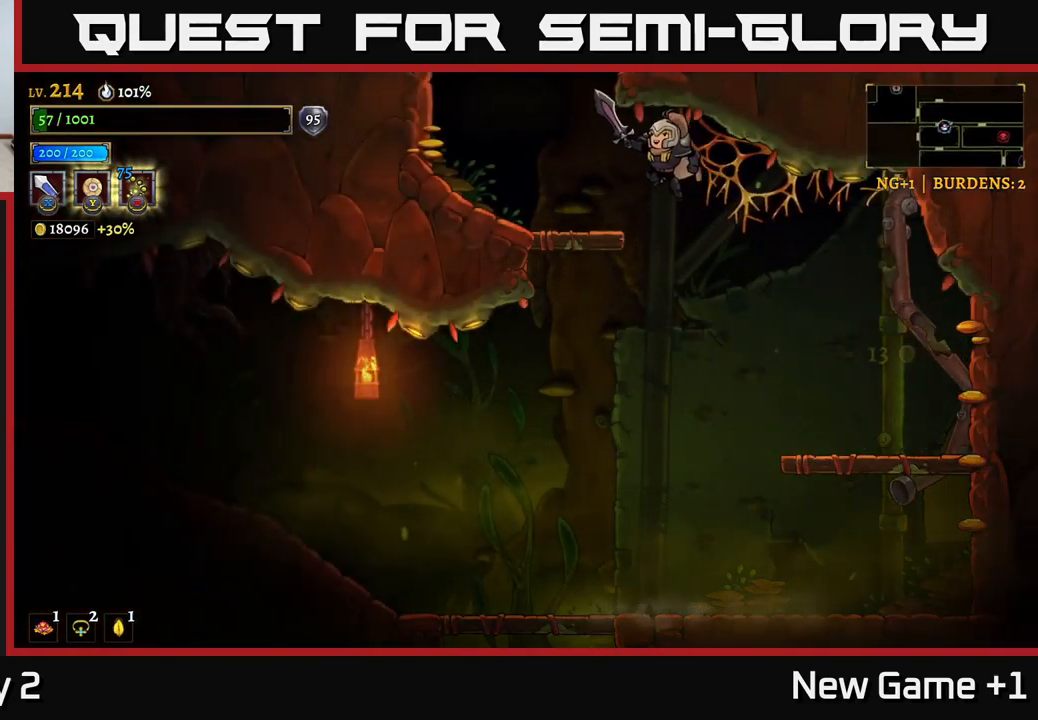
{"buttons": [], "left_stick": "right", "right_stick": "center", "events": [[84, "A", "up"], [300, "left_stick", "center"], [434, "left_stick", "right"]]}
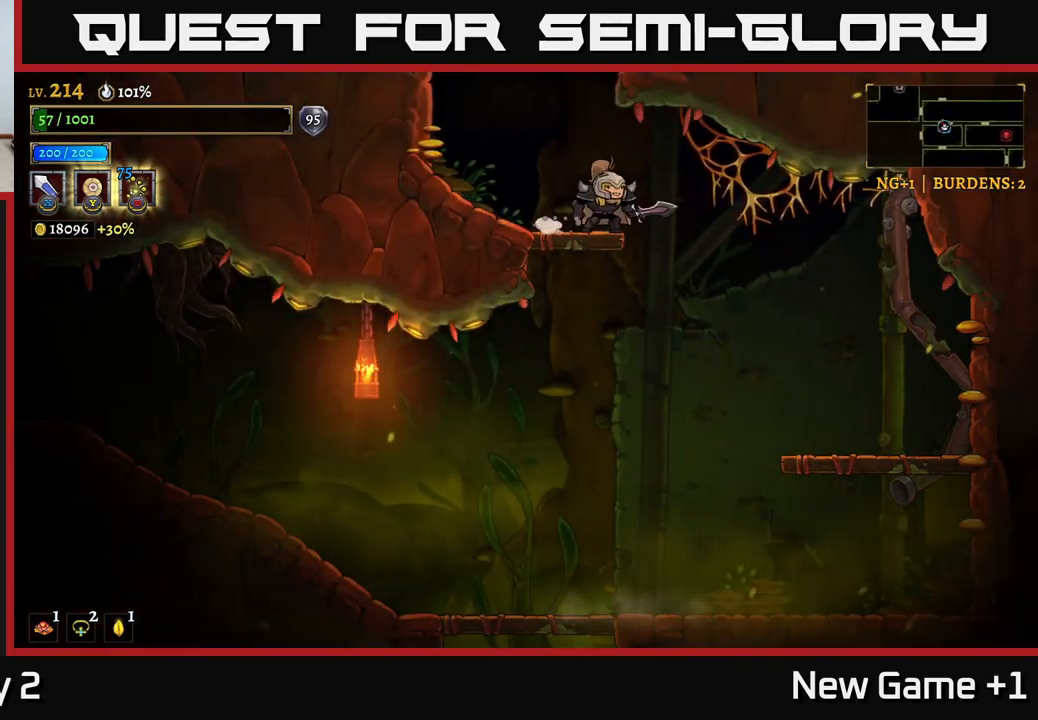
{"buttons": [], "left_stick": "down-left", "right_stick": "center", "events": [[67, "left_stick", "down"], [84, "A", "down"], [117, "left_stick", "down-left"], [200, "A", "up"], [267, "left_stick", "center"], [350, "left_stick", "left"], [450, "left_stick", "down-left"]]}
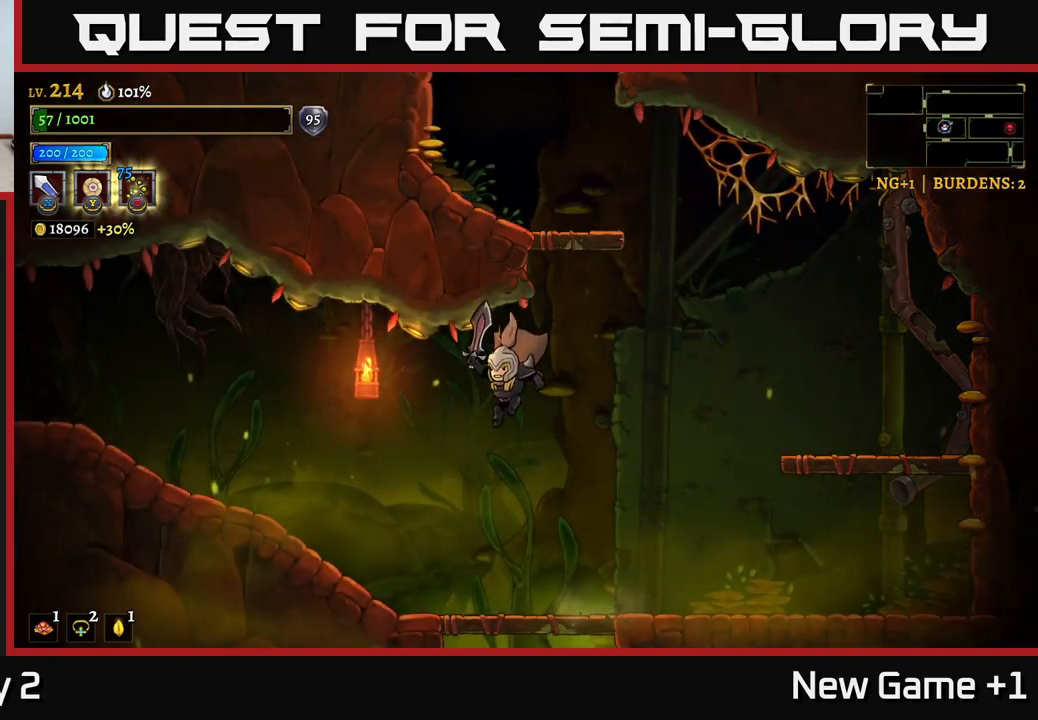
{"buttons": ["L2"], "left_stick": "left", "right_stick": "center", "events": [[134, "L2", "down"], [217, "left_stick", "left"]]}
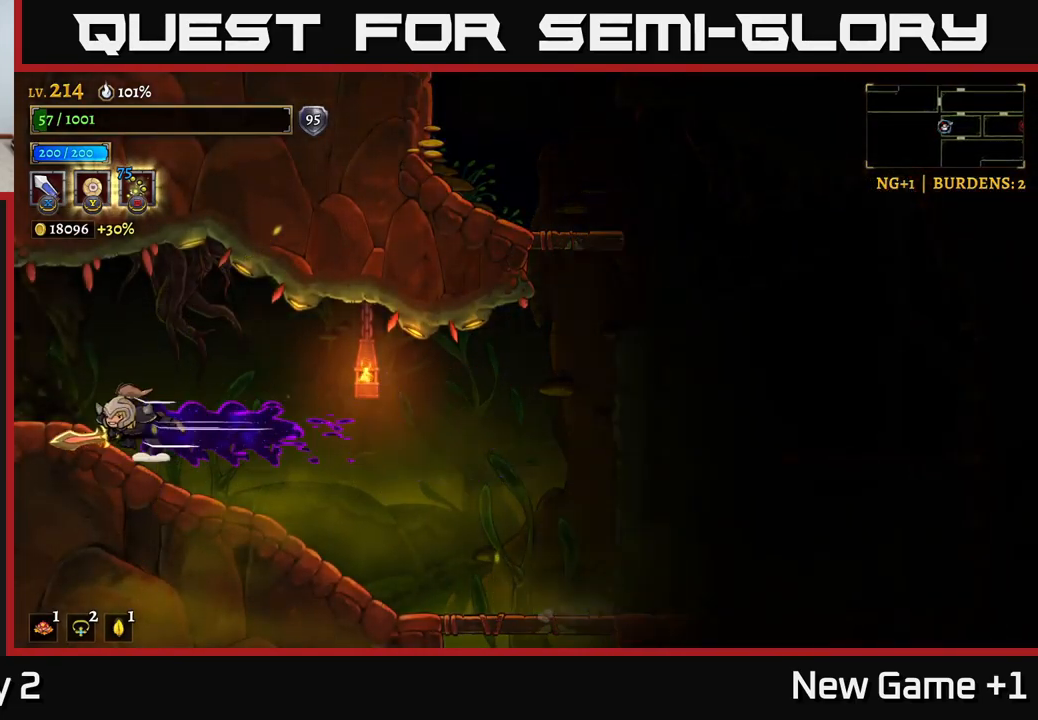
{"buttons": [], "left_stick": "left", "right_stick": "center", "events": [[84, "L2", "up"]]}
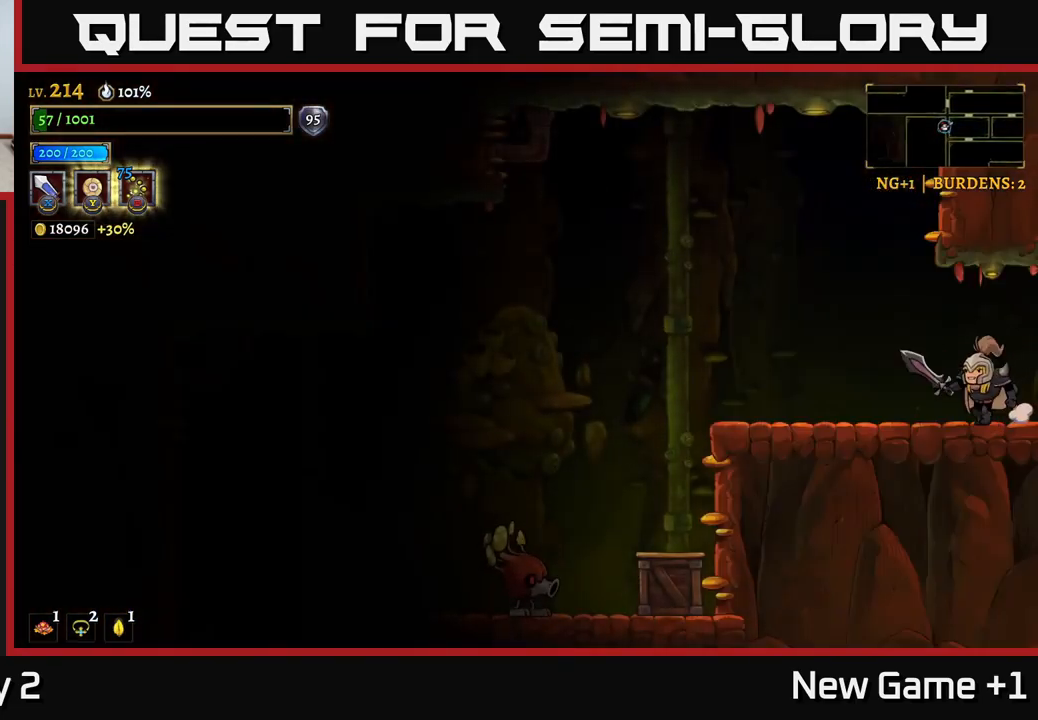
{"buttons": [], "left_stick": "left", "right_stick": "center", "events": [[17, "left_stick", "center"], [200, "left_stick", "left"]]}
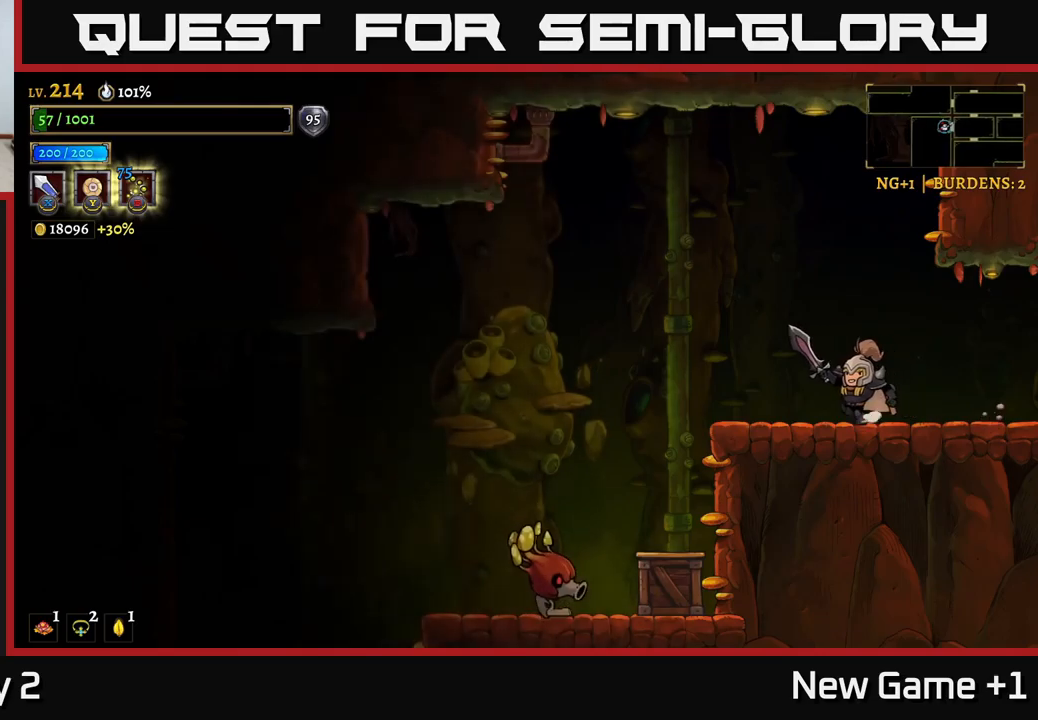
{"buttons": ["A"], "left_stick": "left", "right_stick": "center", "events": [[350, "A", "down"]]}
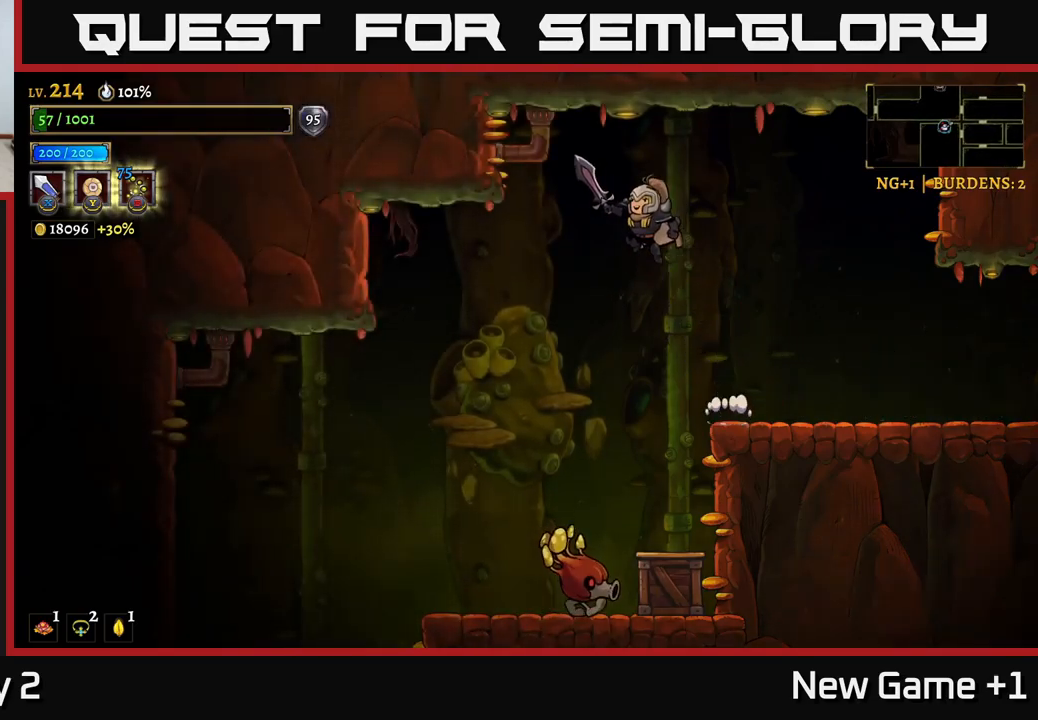
{"buttons": [], "left_stick": "right", "right_stick": "center", "events": [[17, "A", "up"], [433, "left_stick", "right"]]}
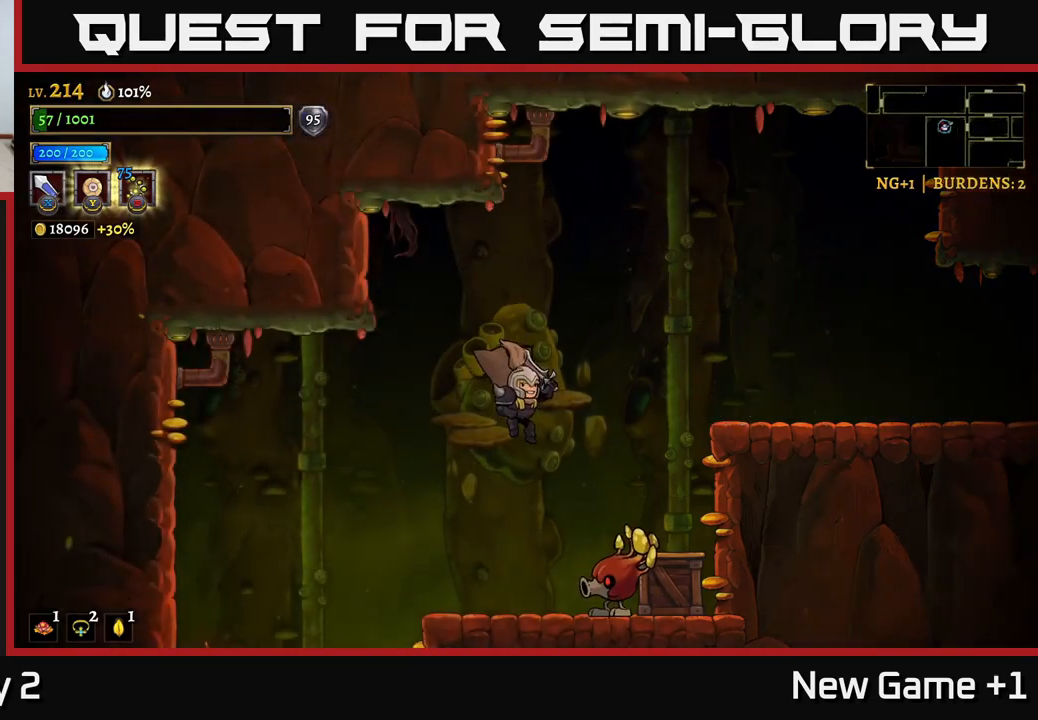
{"buttons": ["X"], "left_stick": "center", "right_stick": "center", "events": [[17, "X", "down"], [83, "left_stick", "center"], [150, "X", "up"], [417, "X", "down"]]}
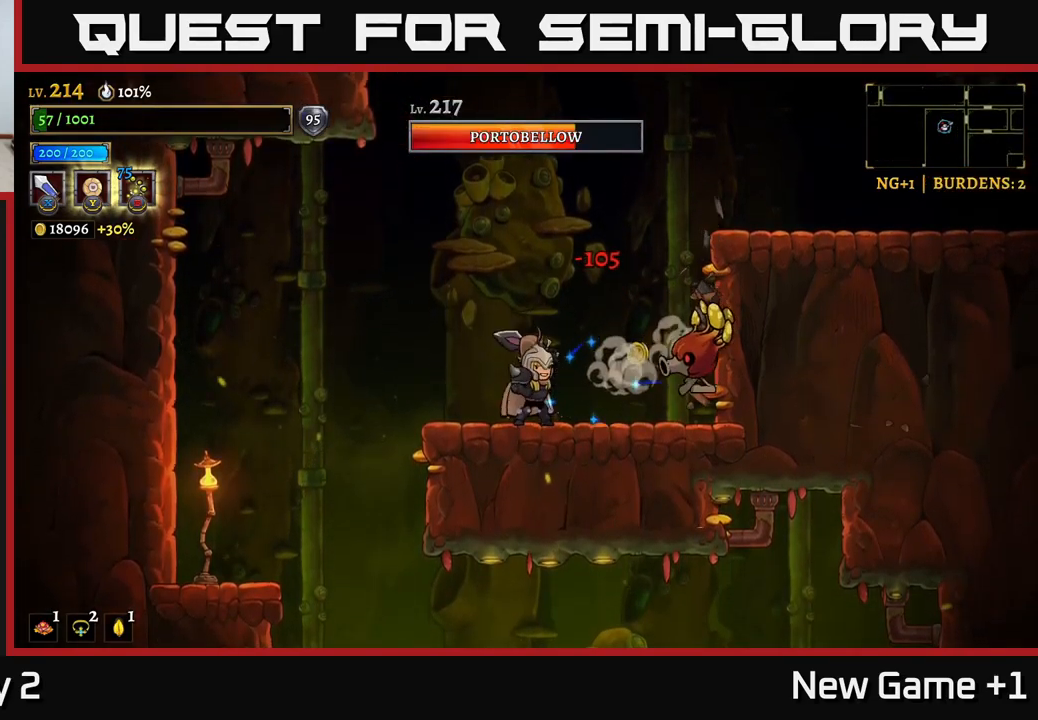
{"buttons": ["X"], "left_stick": "center", "right_stick": "center", "events": [[67, "X", "up"], [283, "left_stick", "right"], [383, "X", "down"], [450, "left_stick", "center"]]}
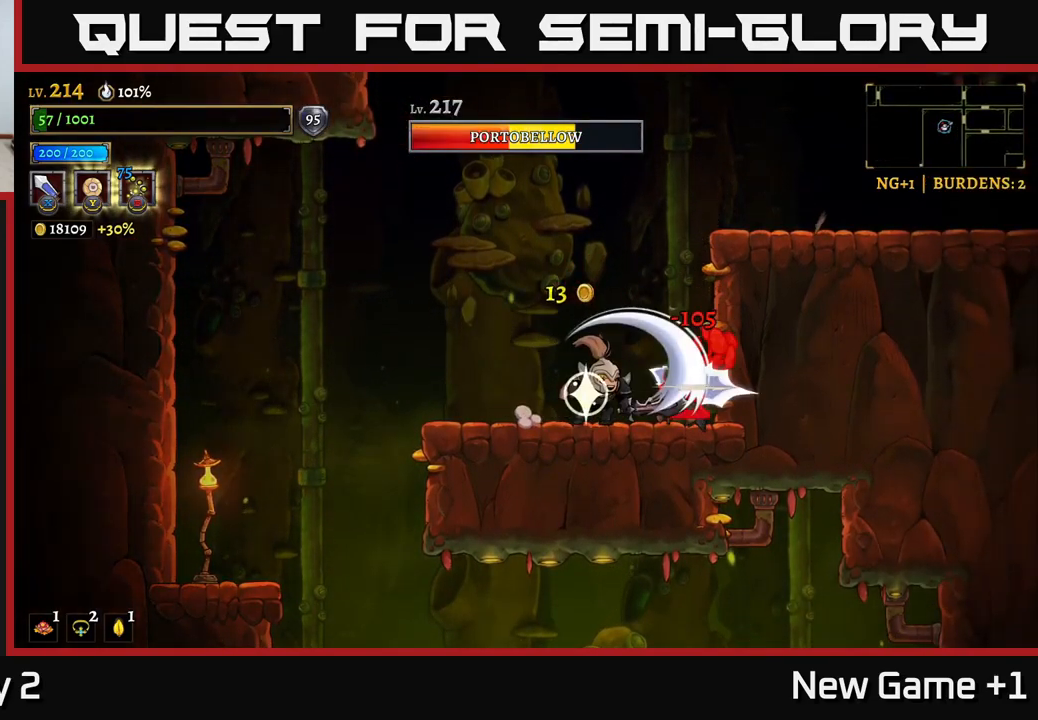
{"buttons": [], "left_stick": "center", "right_stick": "center", "events": [[17, "X", "up"], [300, "X", "down"], [450, "X", "up"]]}
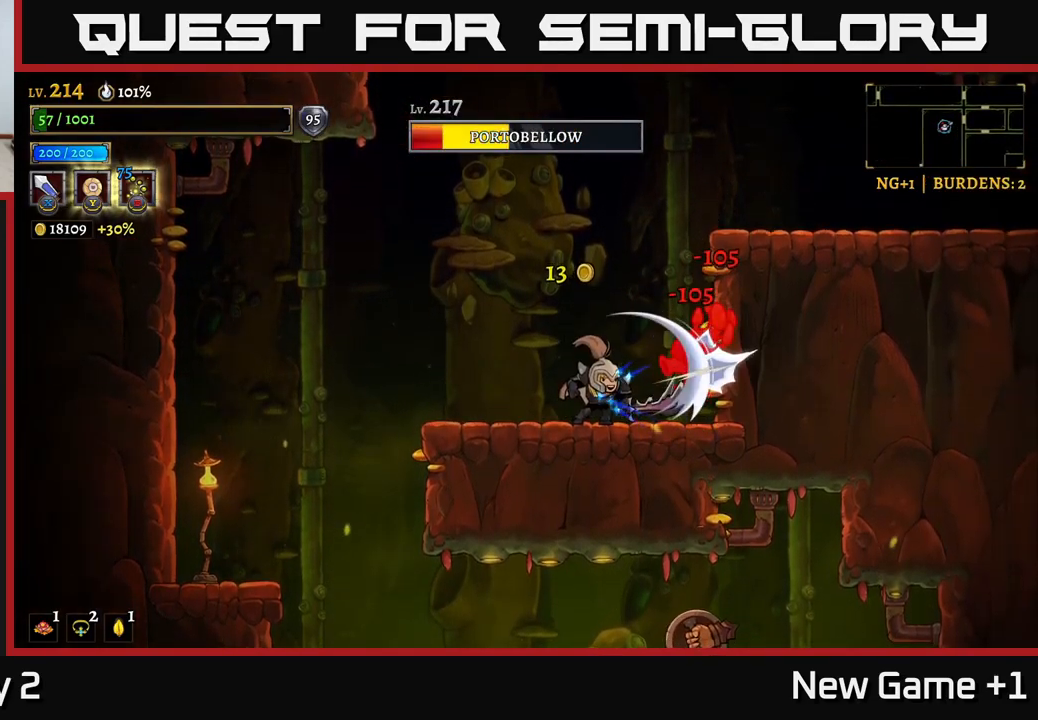
{"buttons": [], "left_stick": "center", "right_stick": "center", "events": [[250, "X", "down"], [417, "X", "up"]]}
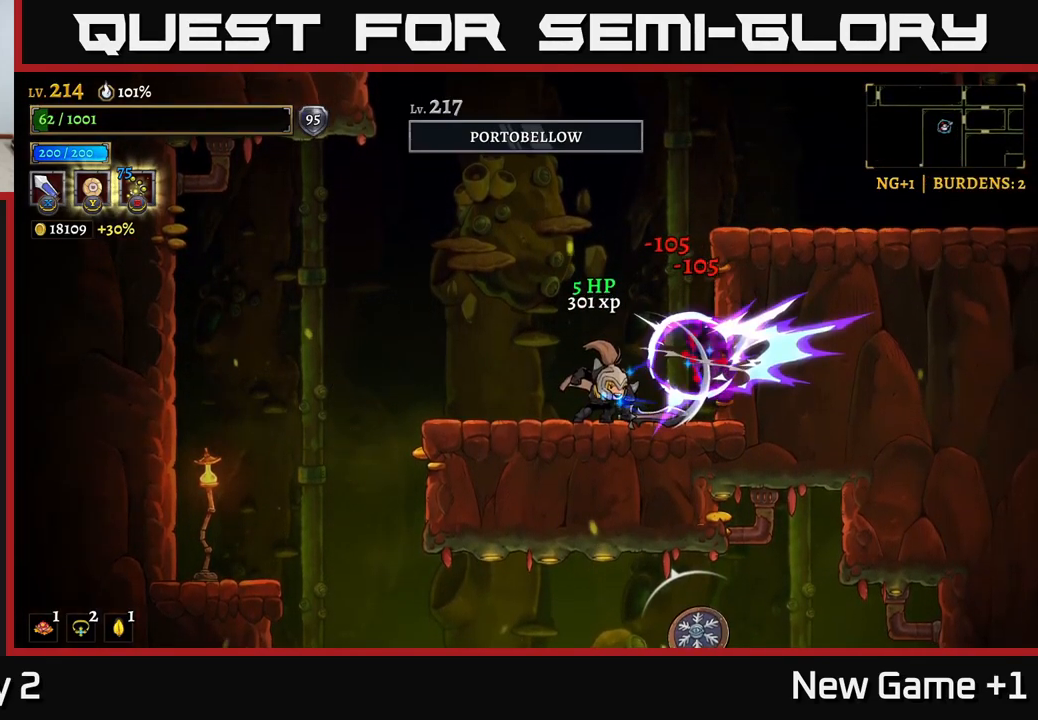
{"buttons": [], "left_stick": "right", "right_stick": "center", "events": [[300, "left_stick", "right"]]}
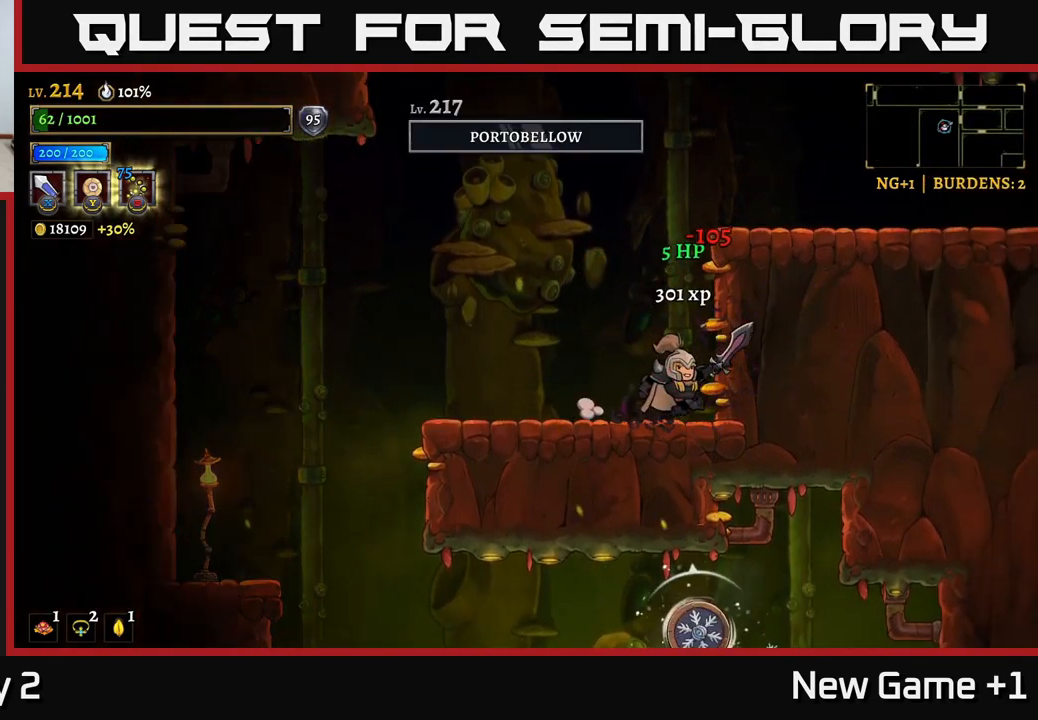
{"buttons": [], "left_stick": "center", "right_stick": "center", "events": [[33, "right_stick", "down"], [183, "left_stick", "center"], [483, "right_stick", "center"]]}
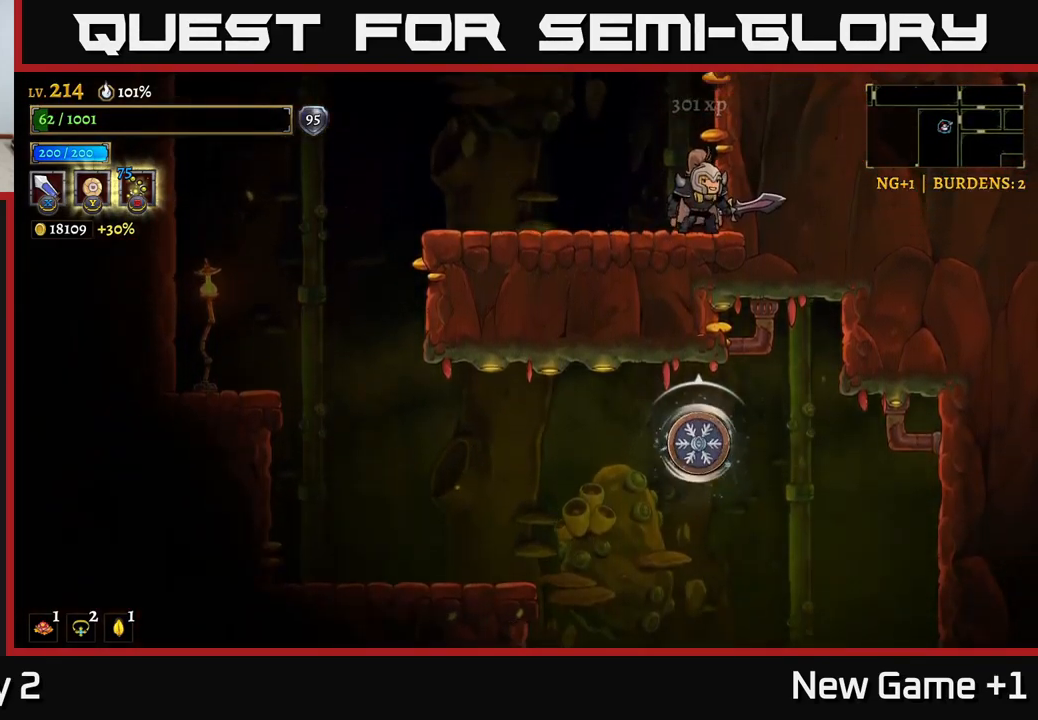
{"buttons": [], "left_stick": "down-left", "right_stick": "down", "events": [[433, "right_stick", "down"], [500, "left_stick", "down-left"]]}
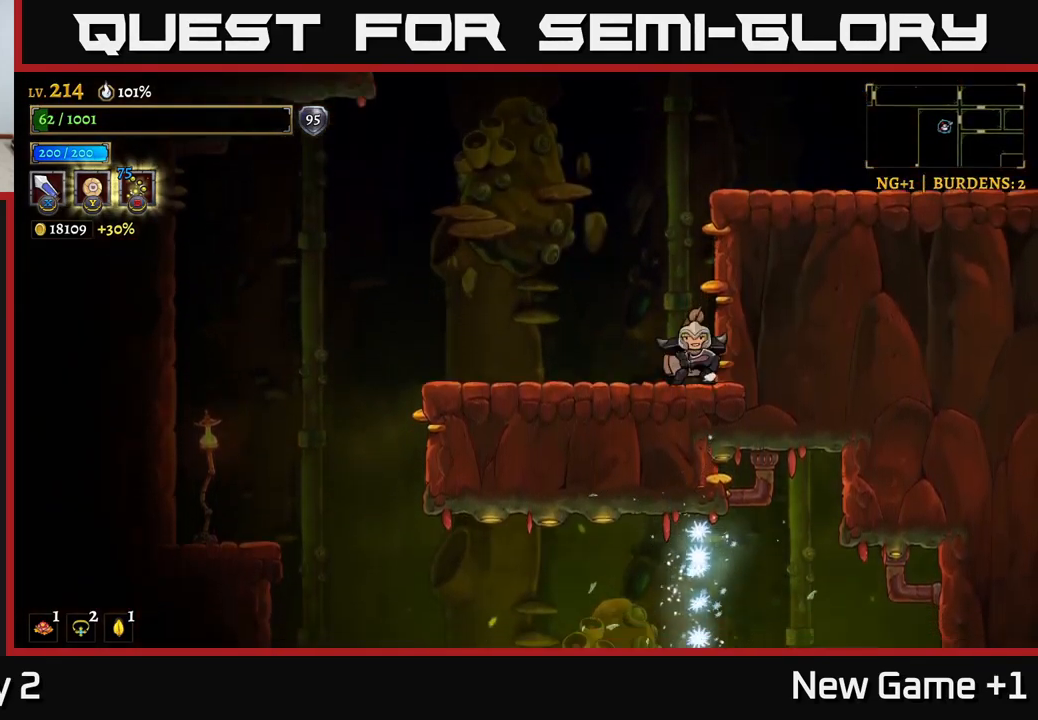
{"buttons": [], "left_stick": "left", "right_stick": "down", "events": [[217, "left_stick", "left"]]}
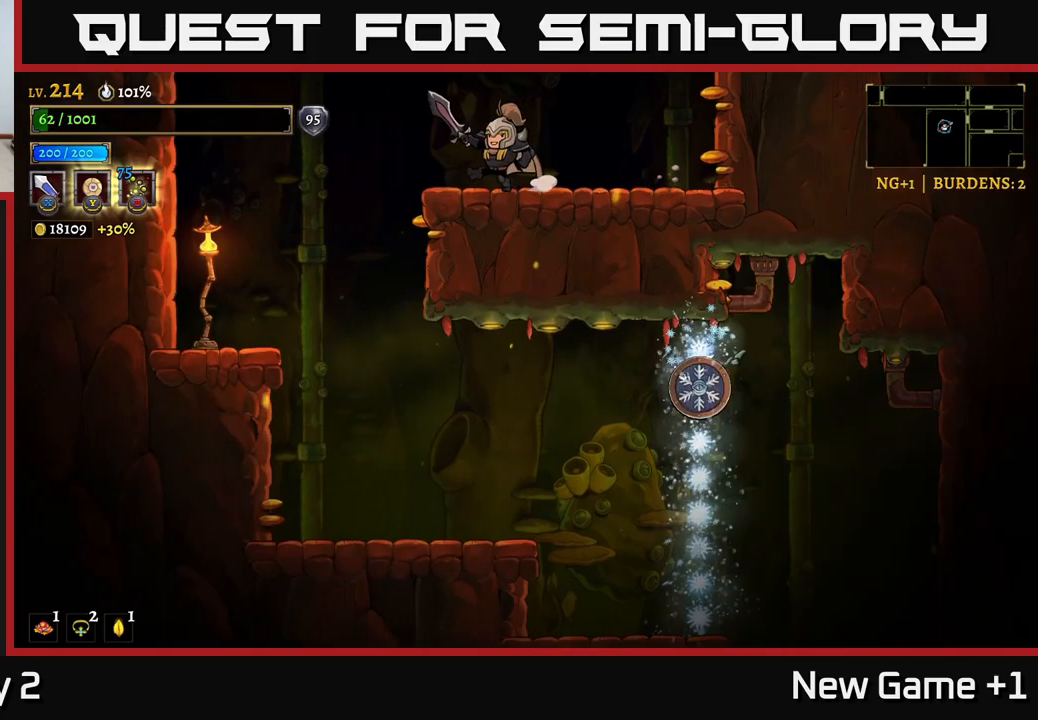
{"buttons": [], "left_stick": "right", "right_stick": "center", "events": [[67, "right_stick", "center"], [467, "left_stick", "right"]]}
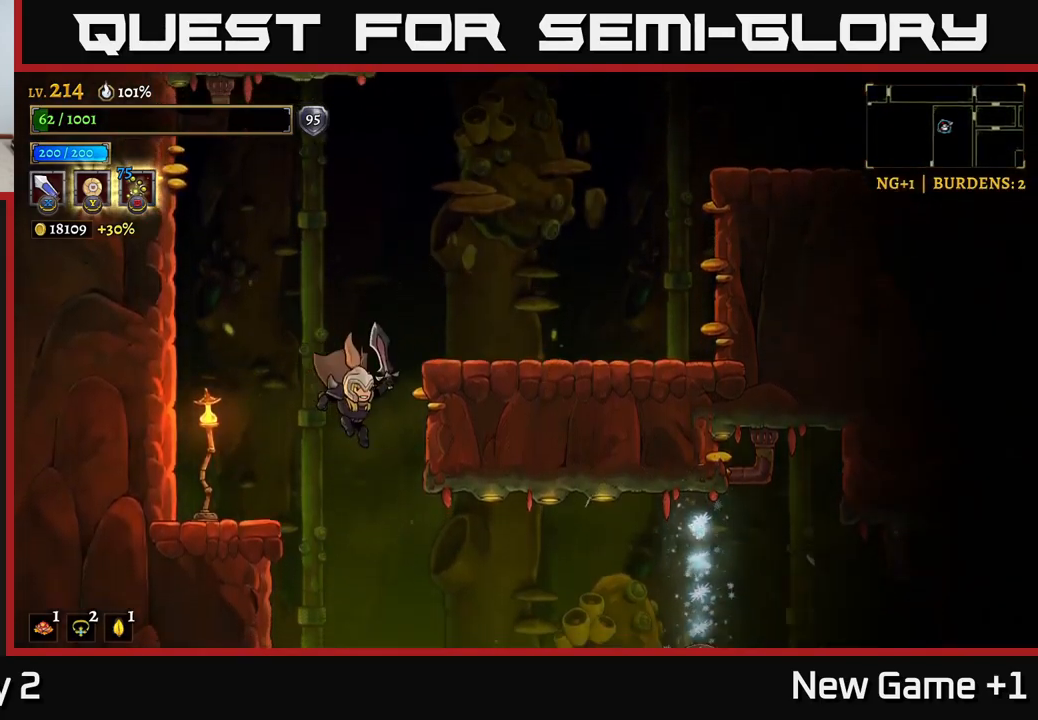
{"buttons": [], "left_stick": "right", "right_stick": "center", "events": [[167, "left_stick", "center"], [267, "left_stick", "right"], [417, "A", "down"], [500, "A", "up"]]}
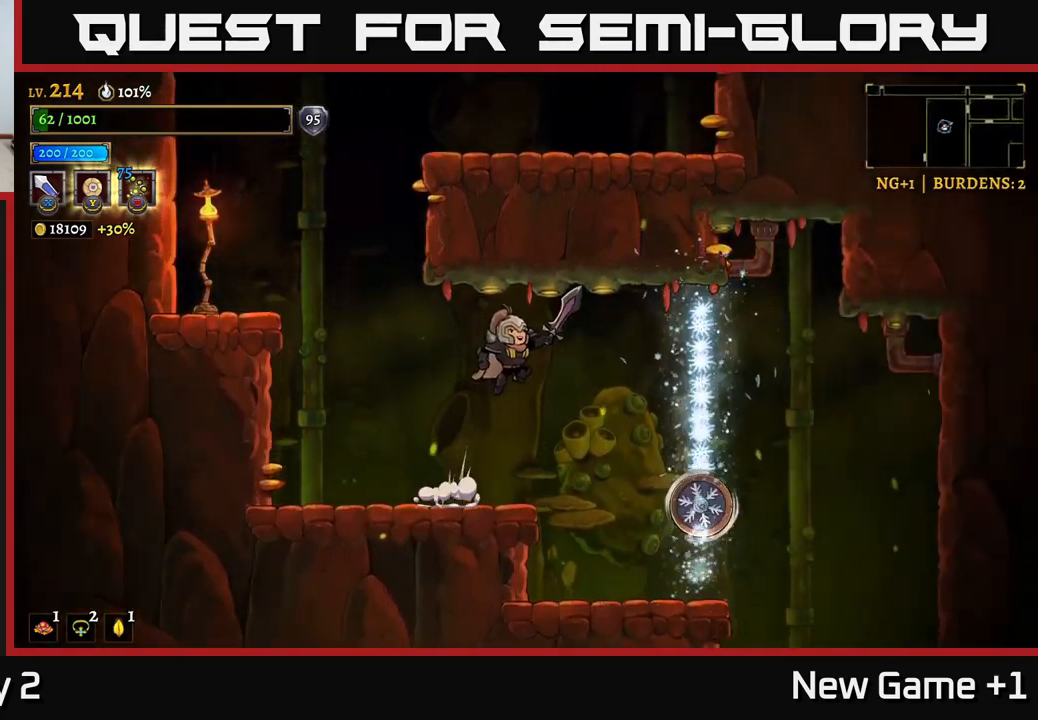
{"buttons": [], "left_stick": "center", "right_stick": "center", "events": [[134, "X", "down"], [184, "left_stick", "center"], [300, "X", "up"]]}
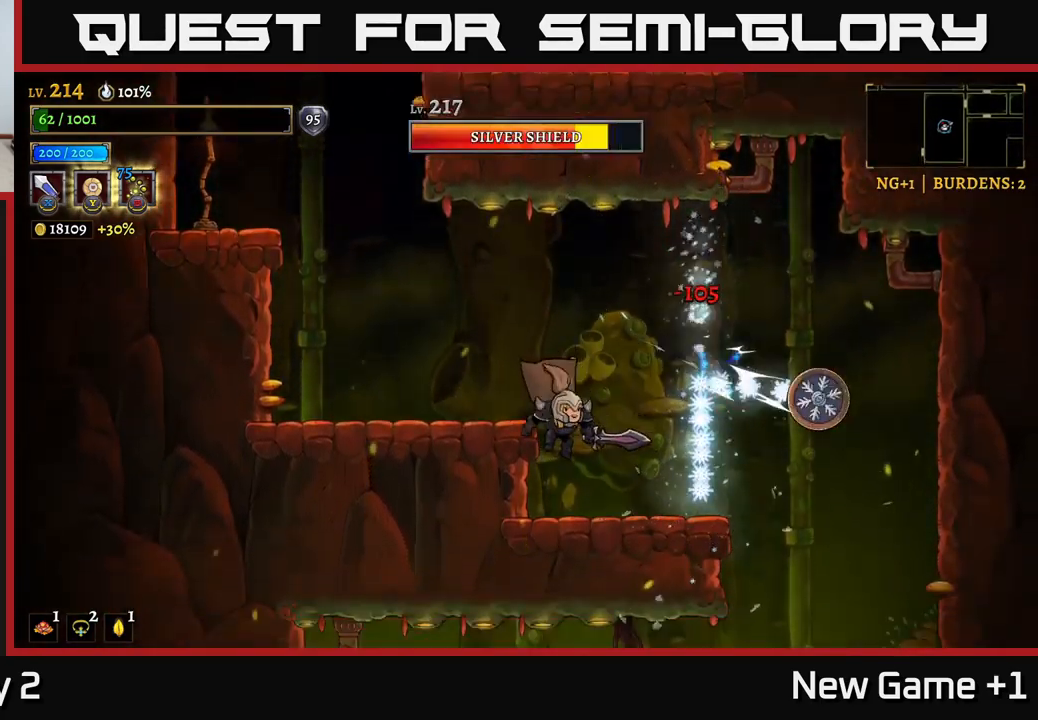
{"buttons": [], "left_stick": "left", "right_stick": "center", "events": [[150, "A", "down"], [150, "left_stick", "left"], [384, "A", "up"]]}
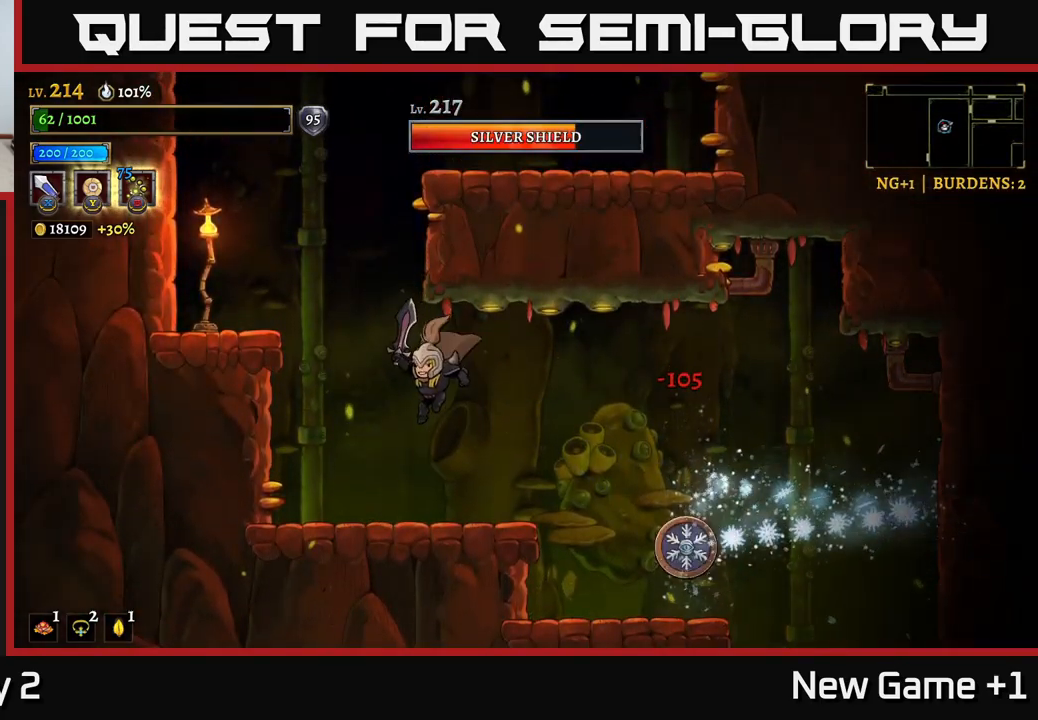
{"buttons": [], "left_stick": "right", "right_stick": "center", "events": [[367, "left_stick", "center"], [467, "left_stick", "right"]]}
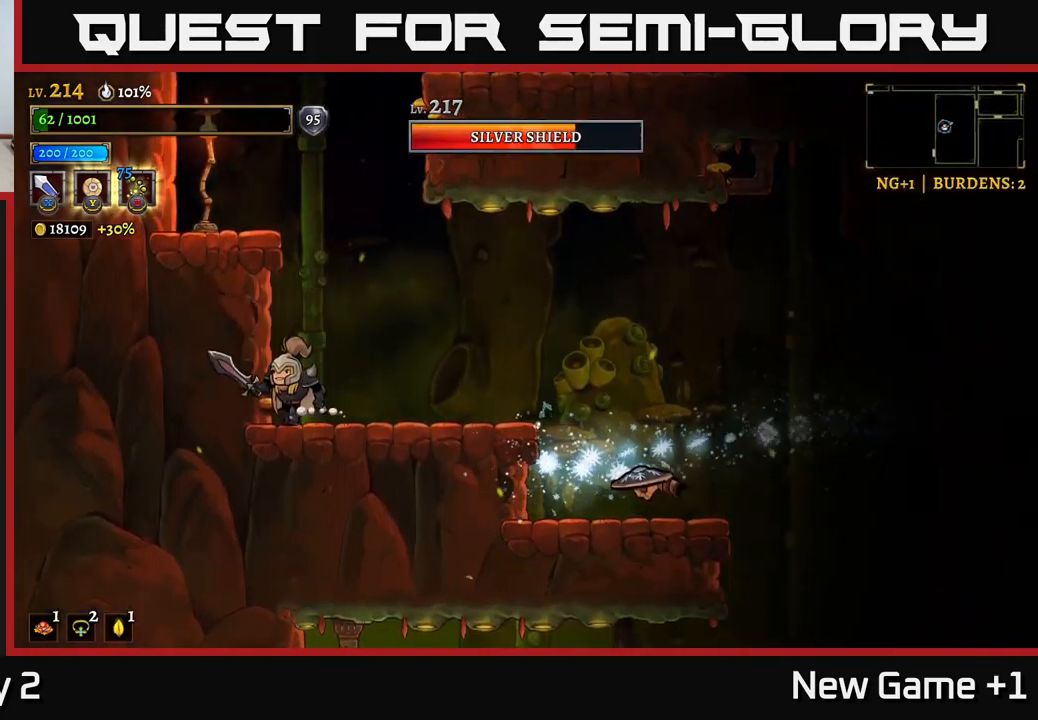
{"buttons": [], "left_stick": "center", "right_stick": "center", "events": [[84, "left_stick", "center"]]}
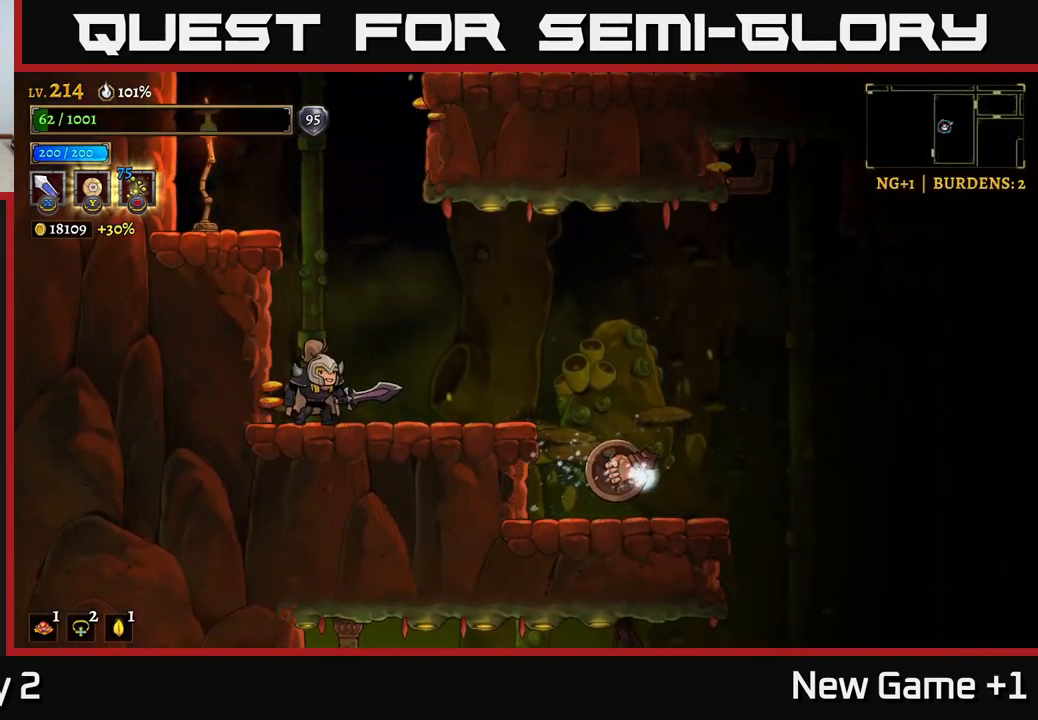
{"buttons": ["X", "R2"], "left_stick": "right", "right_stick": "center", "events": [[167, "left_stick", "left"], [384, "left_stick", "right"], [434, "R2", "down"], [484, "X", "down"]]}
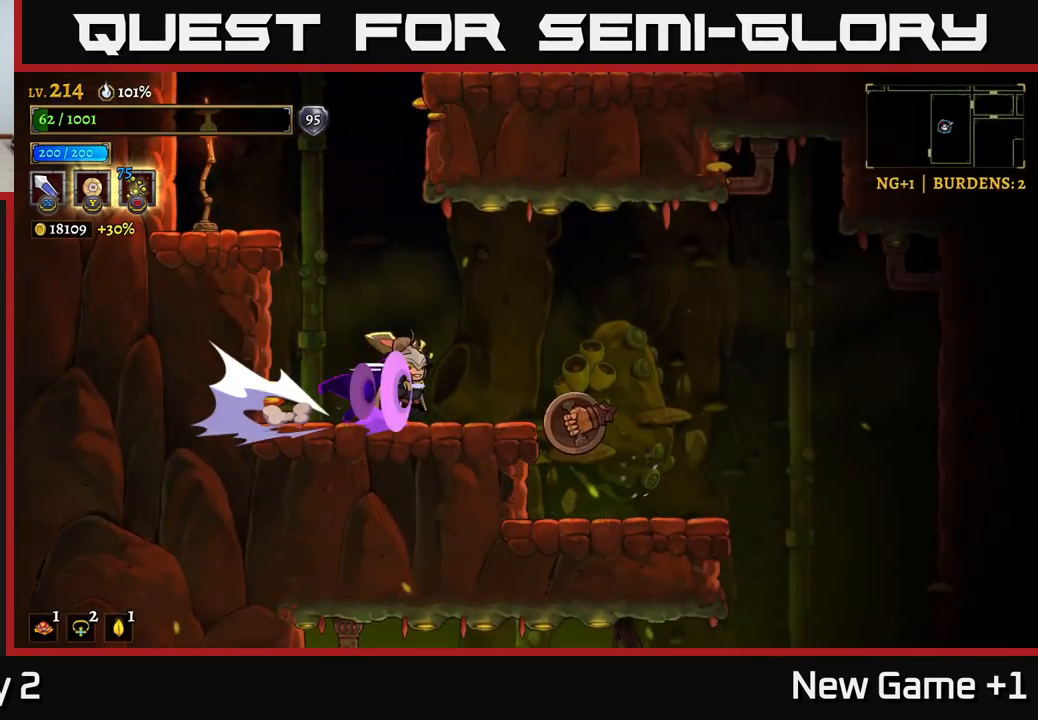
{"buttons": [], "left_stick": "right", "right_stick": "center", "events": [[34, "R2", "up"], [67, "left_stick", "left"], [117, "X", "up"], [134, "A", "down"], [284, "A", "up"], [434, "left_stick", "center"], [484, "left_stick", "right"]]}
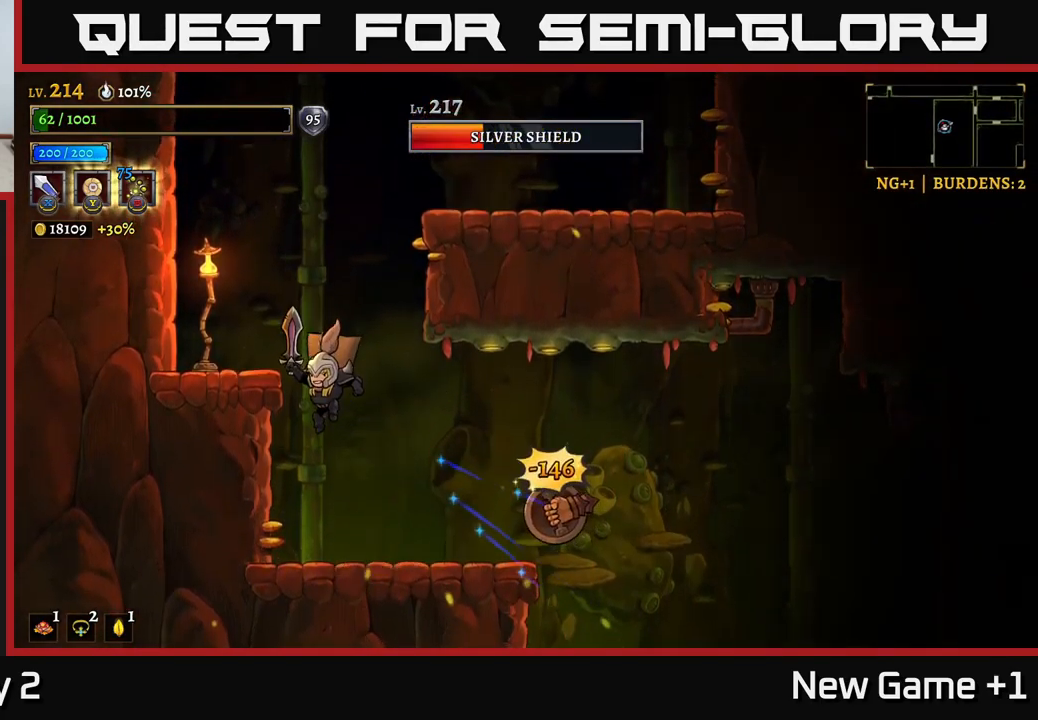
{"buttons": [], "left_stick": "center", "right_stick": "center", "events": [[117, "left_stick", "center"], [217, "left_stick", "right"], [234, "X", "down"], [350, "X", "up"], [384, "left_stick", "center"]]}
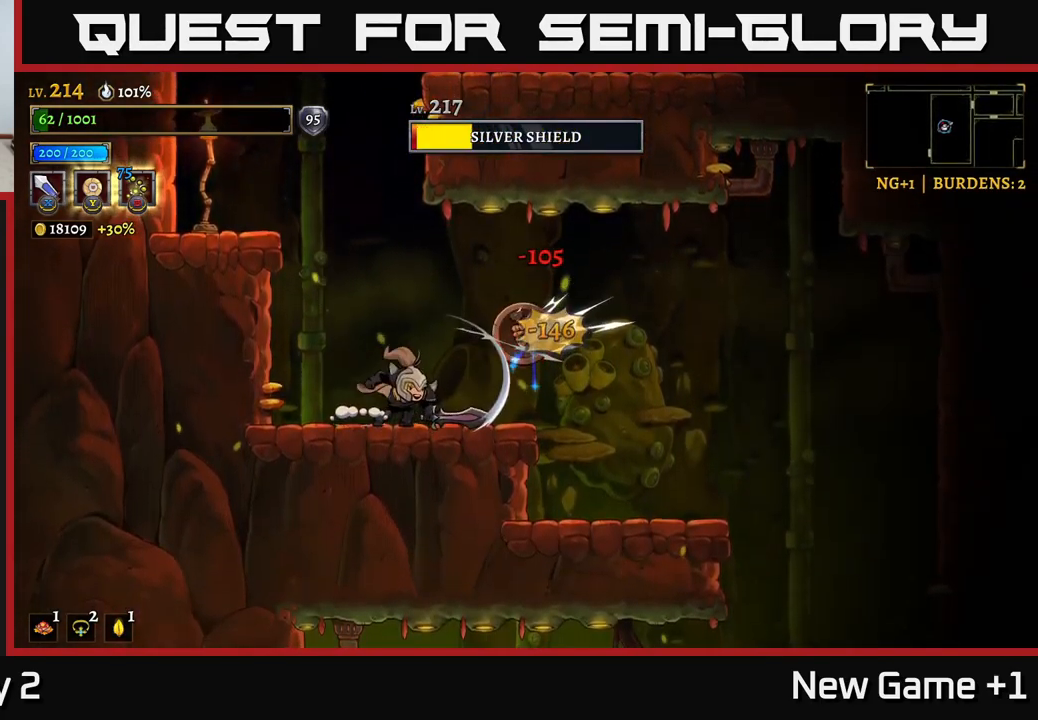
{"buttons": [], "left_stick": "center", "right_stick": "center", "events": [[134, "X", "down"], [184, "left_stick", "right"], [317, "X", "up"], [317, "left_stick", "center"]]}
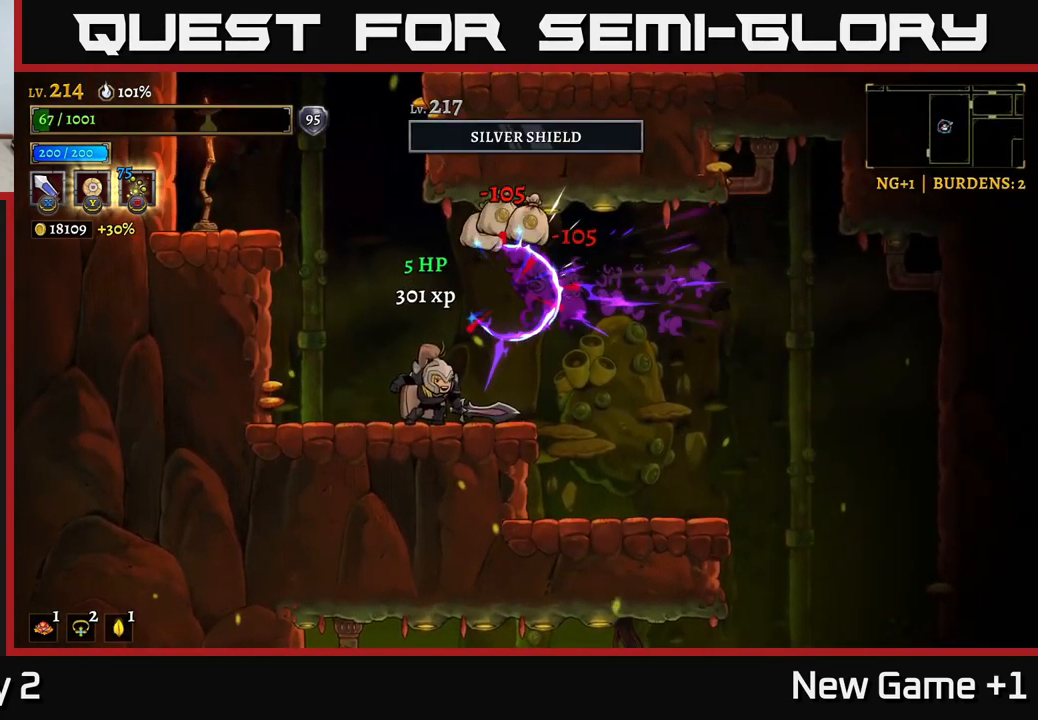
{"buttons": [], "left_stick": "right", "right_stick": "center", "events": [[100, "left_stick", "right"], [150, "A", "down"], [266, "A", "up"], [350, "left_stick", "center"], [500, "left_stick", "right"]]}
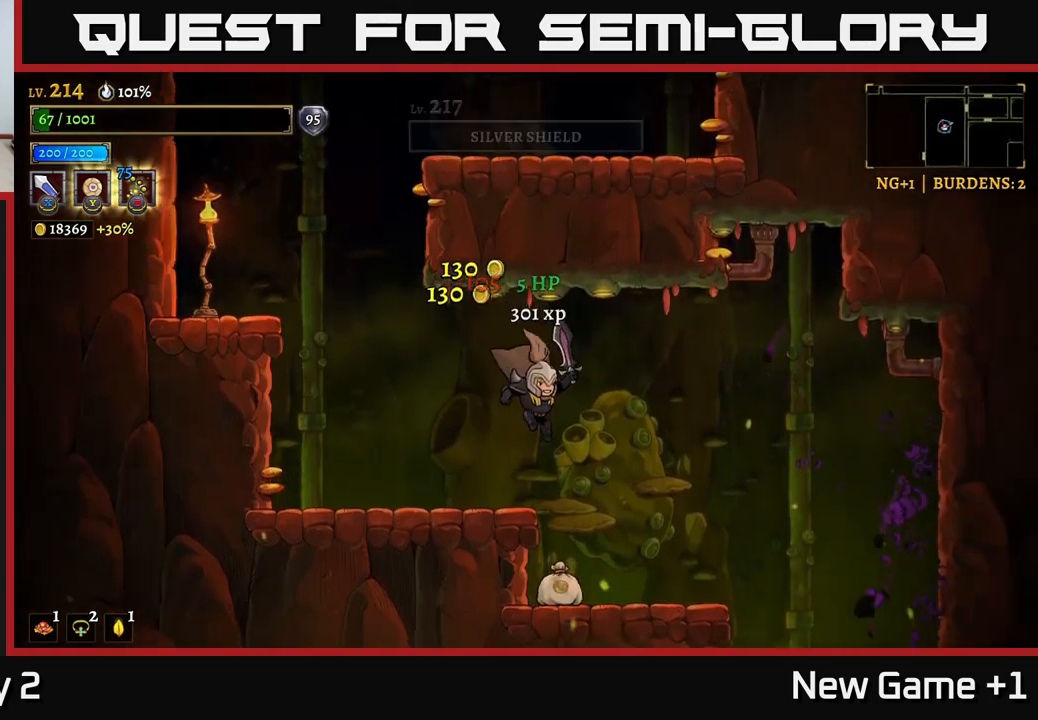
{"buttons": [], "left_stick": "right", "right_stick": "down", "events": [[200, "left_stick", "left"], [300, "left_stick", "right"], [334, "right_stick", "down"]]}